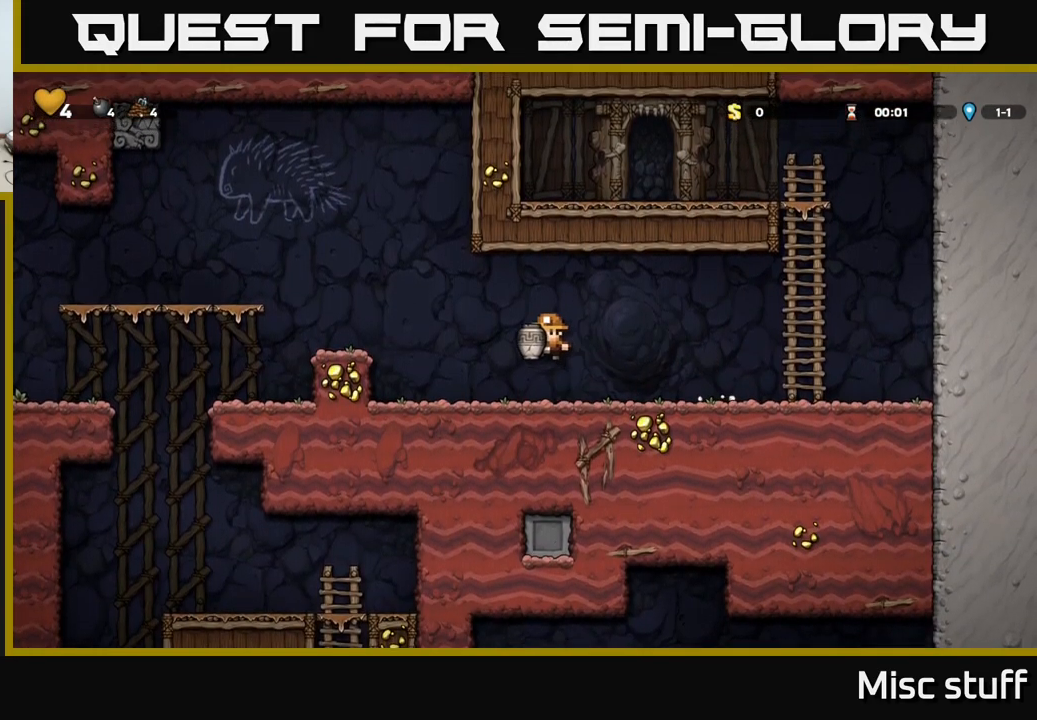
Gameplay with a controller (Xbox layout); each line is a JSON object with the inputs held at the frame after it. "events" lists button and stick changes between this image and that frame as [ms after this image, input, new state], when the widget could be followed in between. Not read: right_stick.
{"buttons": ["A"], "left_stick": "center", "events": [[233, "A", "up"], [300, "DPAD_LEFT", "up"], [467, "A", "down"]]}
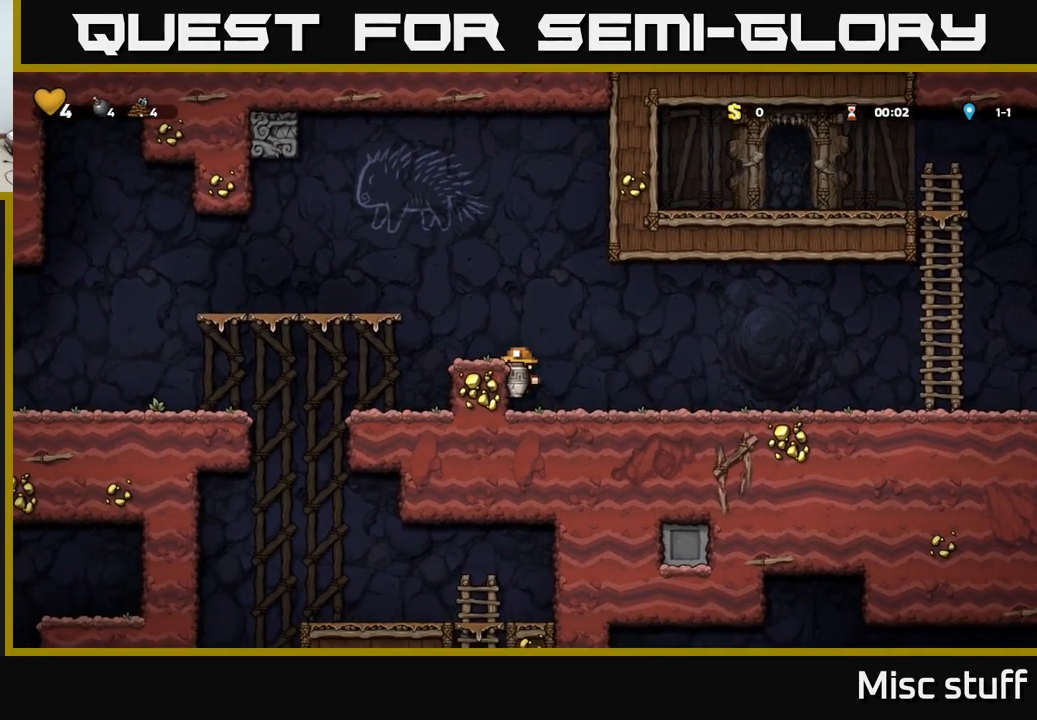
{"buttons": ["A", "DPAD_LEFT"], "left_stick": "center", "events": [[67, "A", "up"], [200, "DPAD_LEFT", "down"], [383, "A", "down"]]}
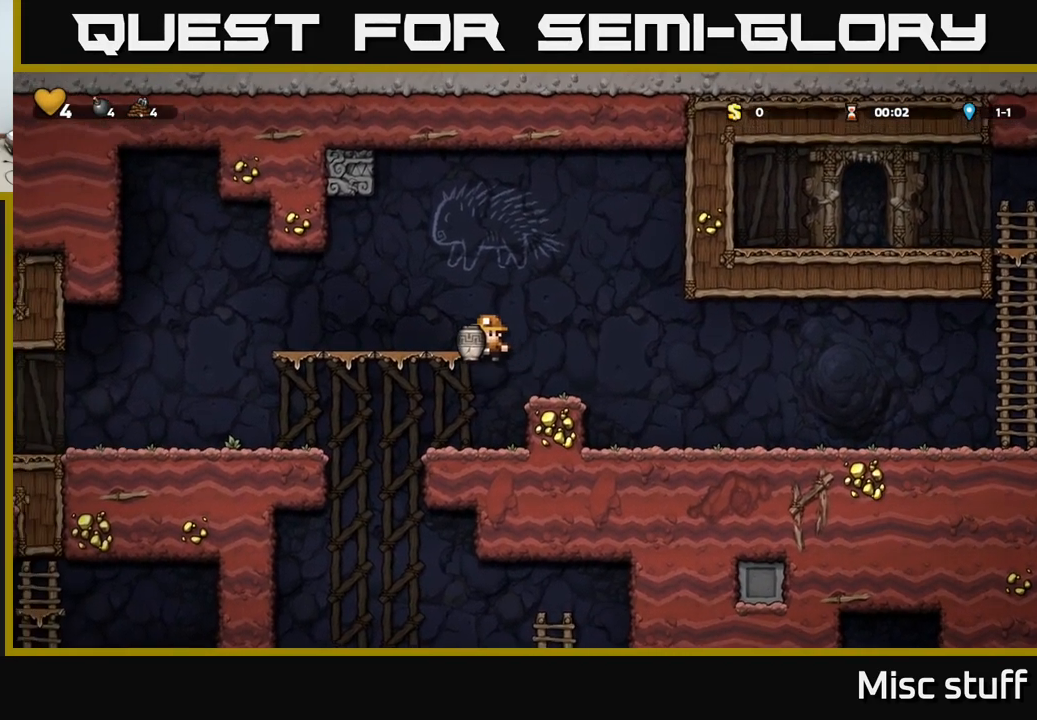
{"buttons": ["X", "DPAD_UP"], "left_stick": "center", "events": [[67, "A", "up"], [184, "DPAD_LEFT", "up"], [234, "DPAD_RIGHT", "down"], [334, "DPAD_RIGHT", "up"], [334, "DPAD_UP", "down"], [384, "A", "down"], [467, "X", "down"], [484, "A", "up"]]}
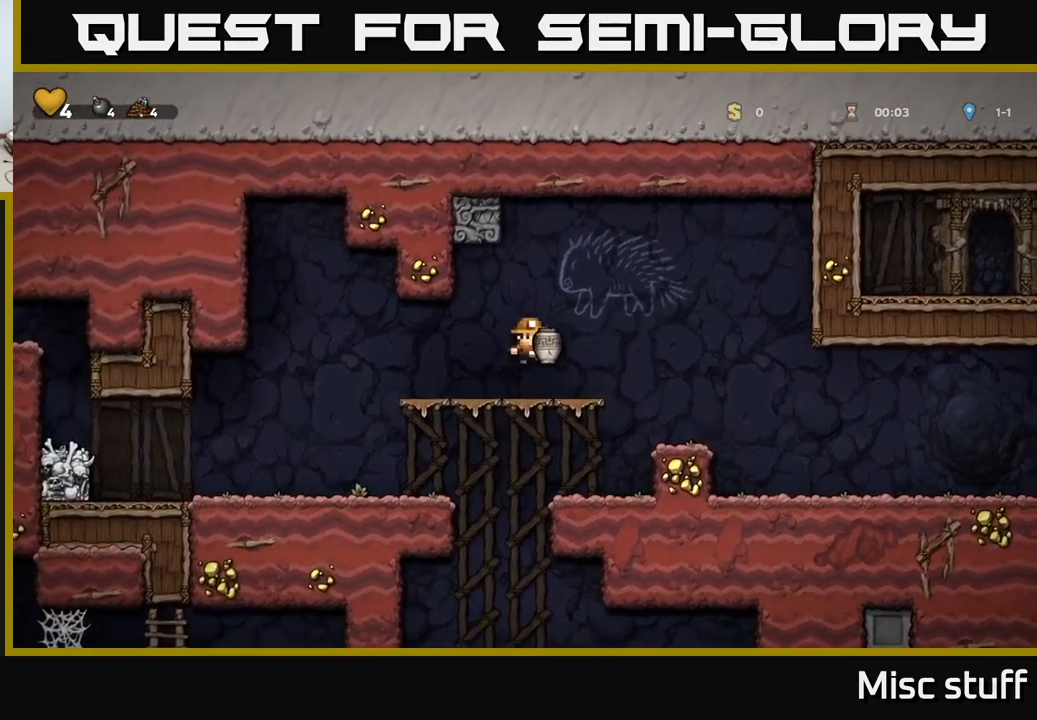
{"buttons": [], "left_stick": "center", "events": [[100, "X", "up"], [134, "DPAD_UP", "up"]]}
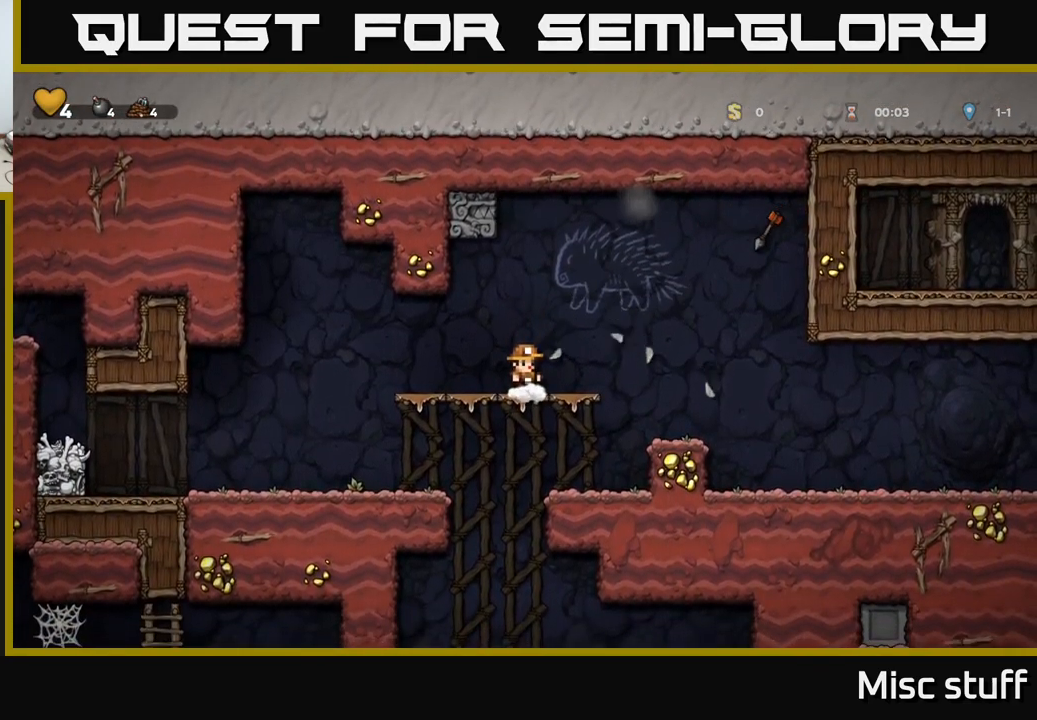
{"buttons": [], "left_stick": "center", "events": [[17, "DPAD_RIGHT", "down"], [84, "A", "down"], [184, "A", "up"], [384, "DPAD_RIGHT", "up"]]}
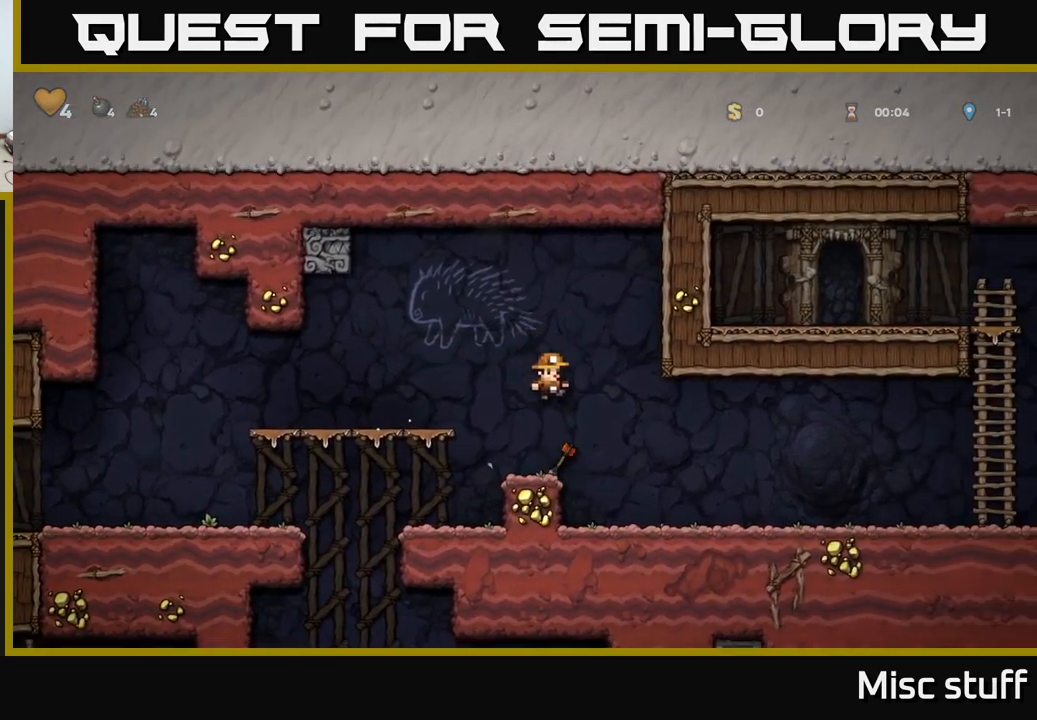
{"buttons": [], "left_stick": "center", "events": [[100, "DPAD_LEFT", "down"], [167, "DPAD_LEFT", "up"], [350, "DPAD_DOWN", "down"], [500, "DPAD_DOWN", "up"]]}
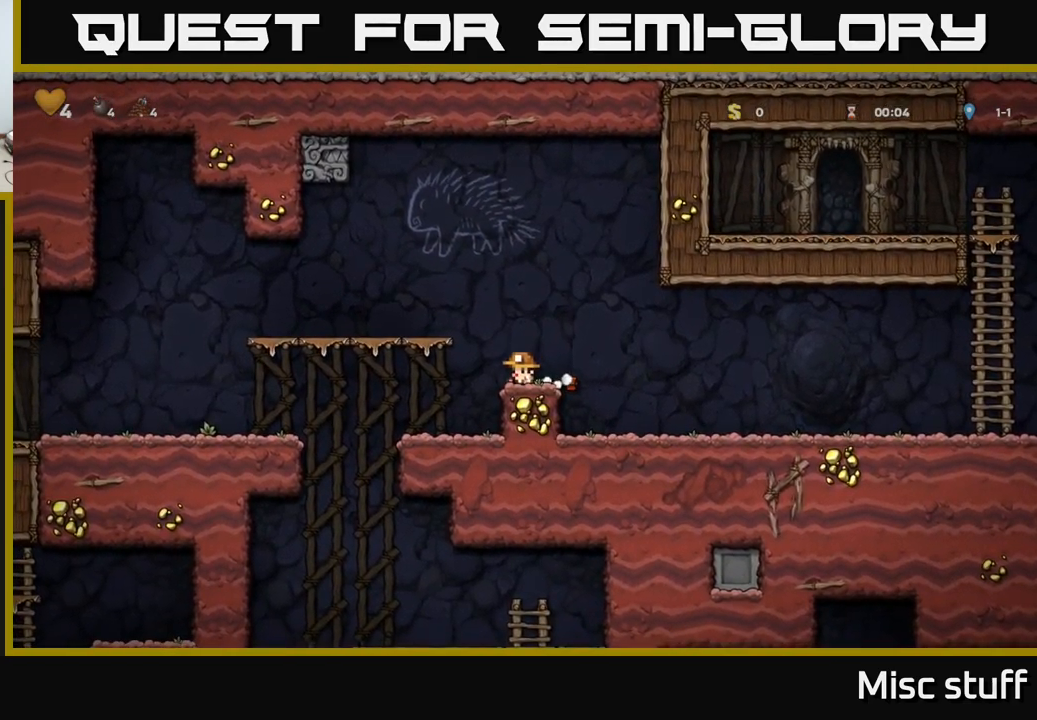
{"buttons": ["DPAD_LEFT"], "left_stick": "center", "events": [[17, "DPAD_RIGHT", "down"], [100, "DPAD_DOWN", "down"], [117, "DPAD_RIGHT", "up"], [167, "X", "down"], [250, "X", "up"], [267, "DPAD_DOWN", "up"], [300, "A", "down"], [300, "DPAD_LEFT", "down"], [450, "A", "up"]]}
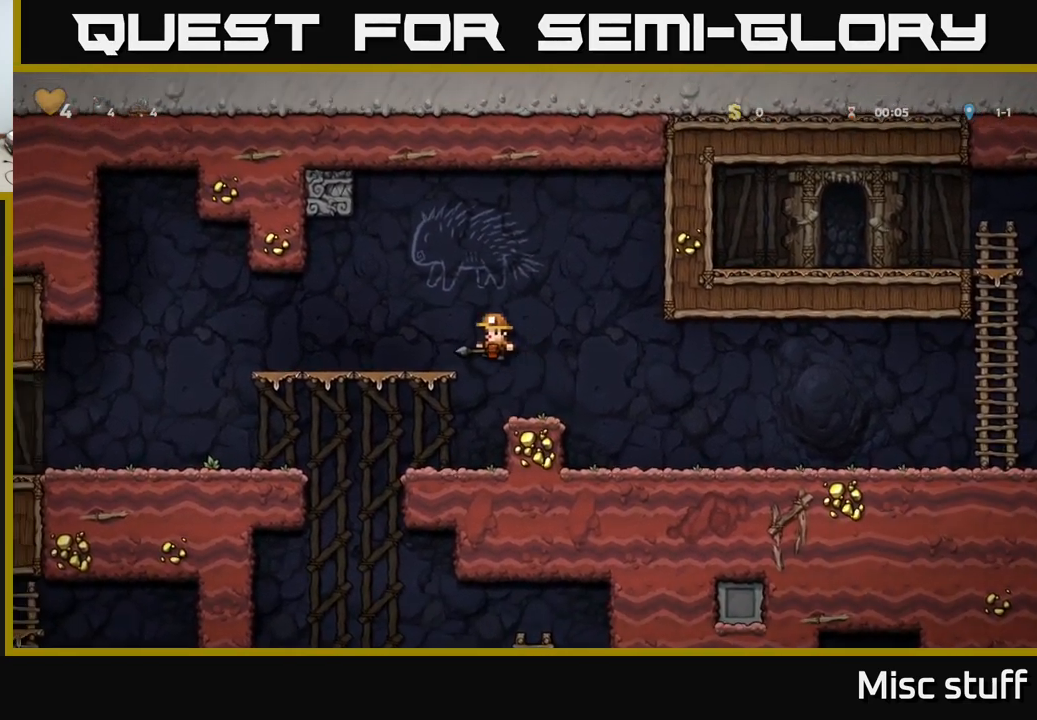
{"buttons": ["DPAD_LEFT"], "left_stick": "center", "events": [[234, "A", "down"], [300, "A", "up"]]}
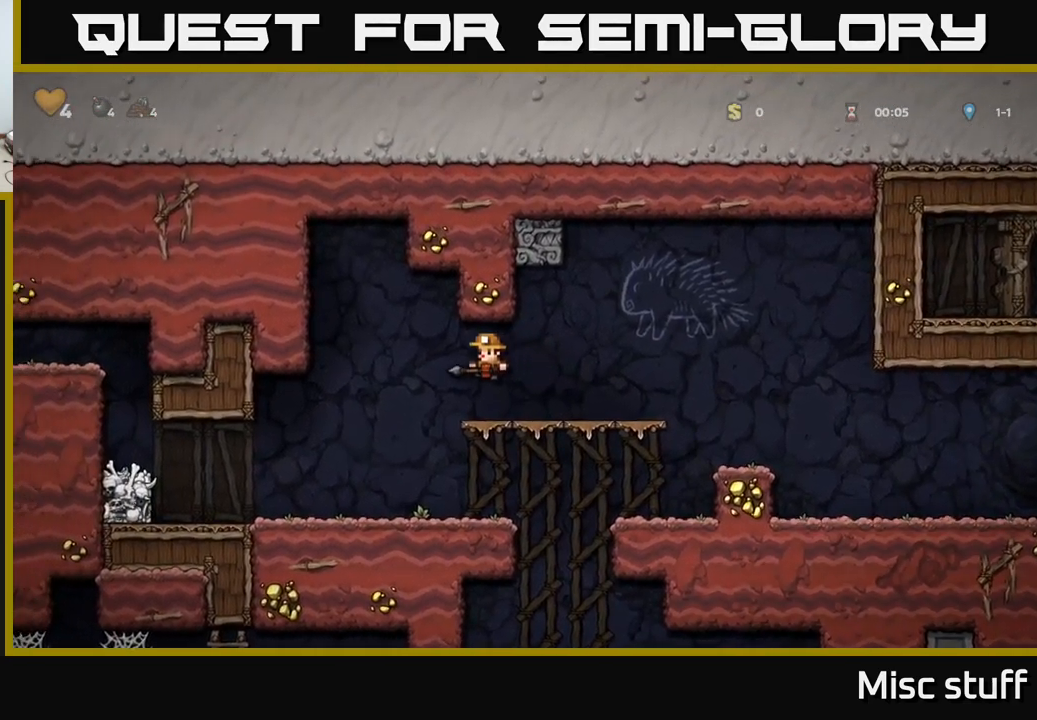
{"buttons": ["A", "DPAD_LEFT"], "left_stick": "center", "events": [[417, "A", "down"]]}
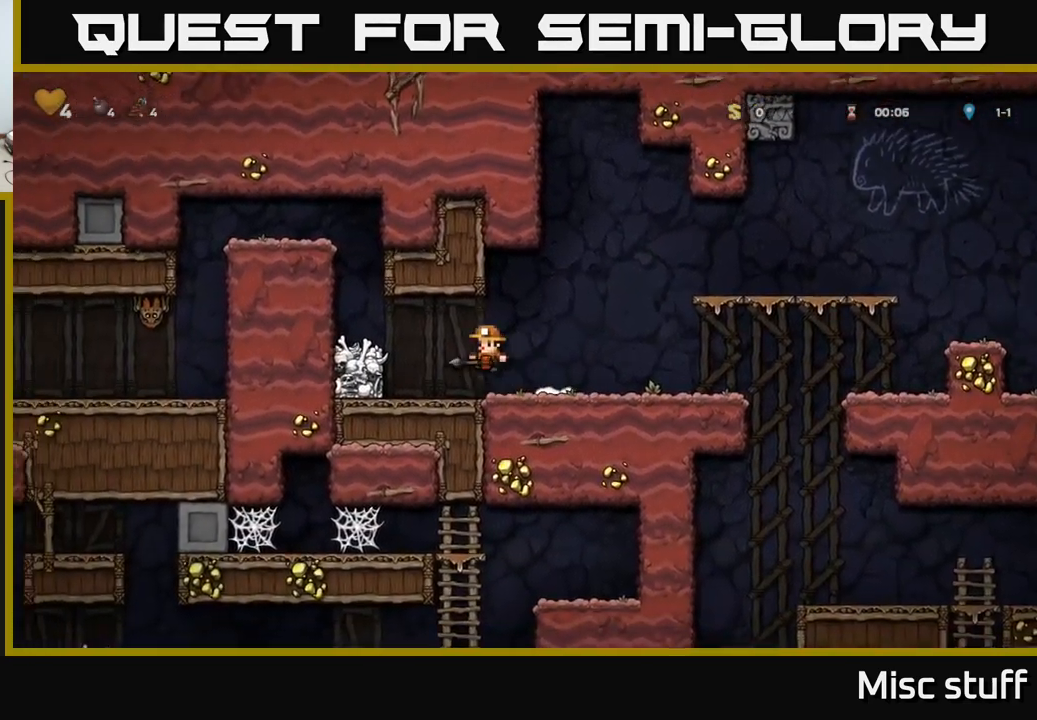
{"buttons": ["DPAD_LEFT"], "left_stick": "center", "events": [[67, "A", "up"], [317, "A", "down"], [450, "A", "up"]]}
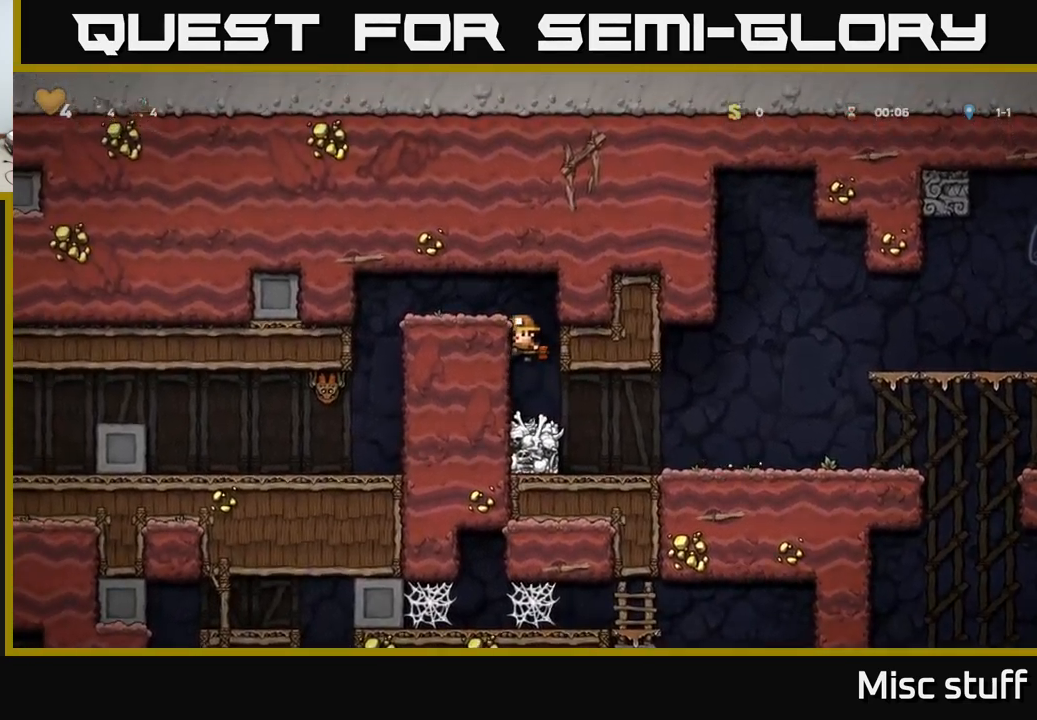
{"buttons": [], "left_stick": "center", "events": [[67, "A", "down"], [234, "A", "up"], [484, "DPAD_LEFT", "up"]]}
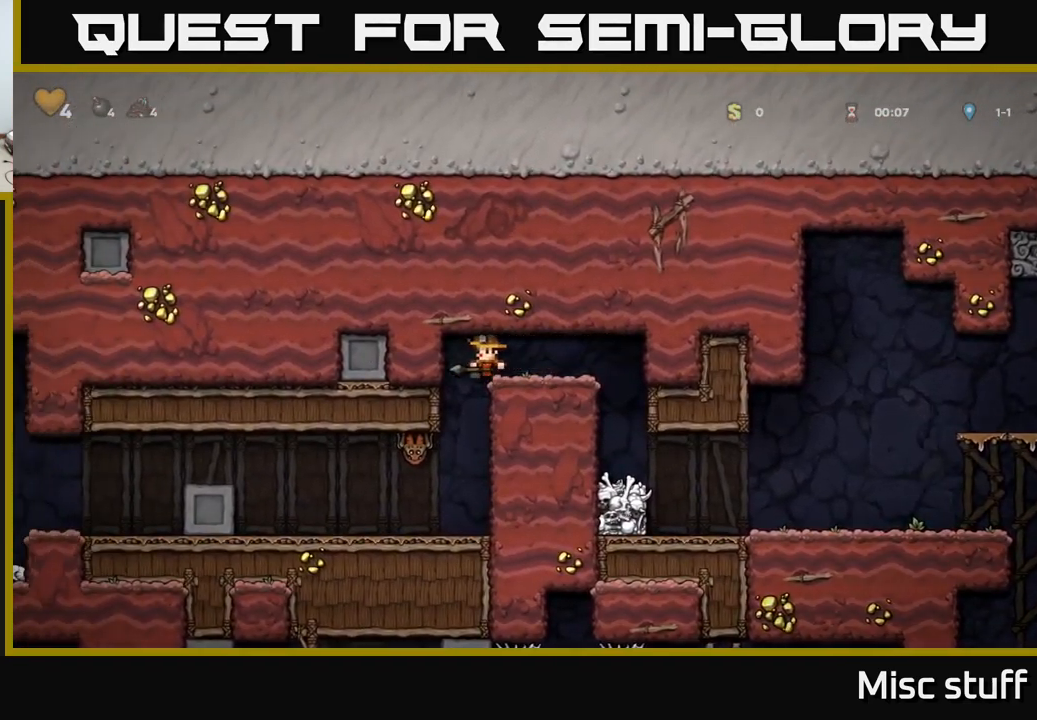
{"buttons": [], "left_stick": "center", "events": [[384, "X", "down"], [467, "X", "up"]]}
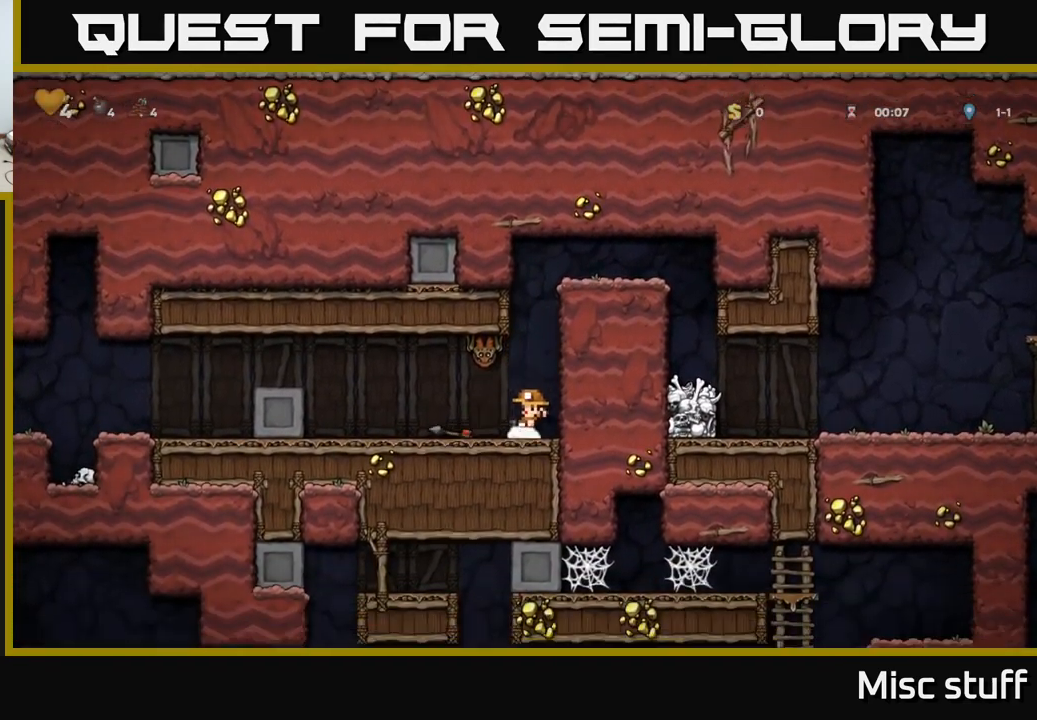
{"buttons": [], "left_stick": "center", "events": [[266, "A", "down"], [316, "X", "down"], [416, "X", "up"], [466, "A", "up"]]}
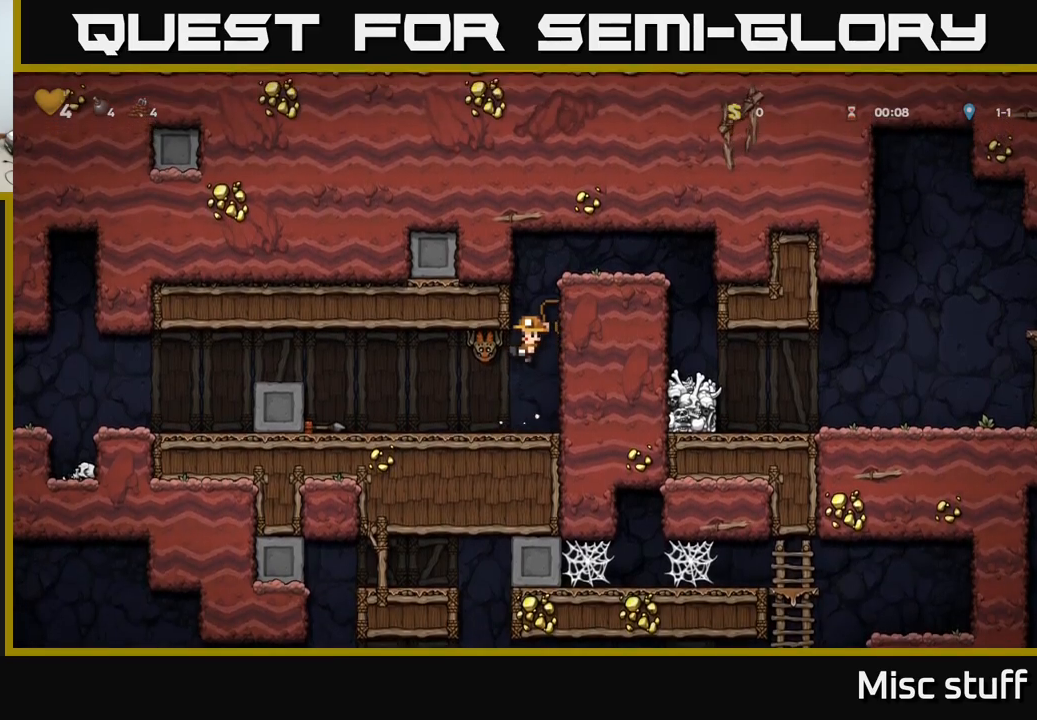
{"buttons": ["A", "DPAD_LEFT"], "left_stick": "center", "events": [[250, "DPAD_LEFT", "down"], [416, "A", "down"]]}
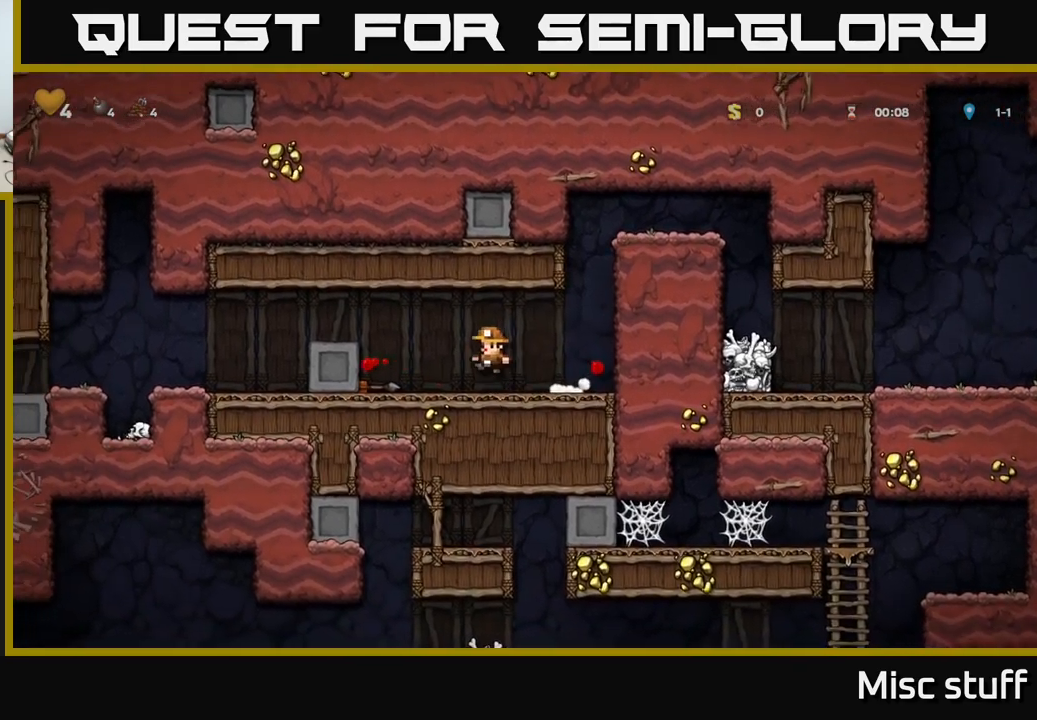
{"buttons": [], "left_stick": "center", "events": [[250, "A", "up"], [433, "DPAD_LEFT", "up"]]}
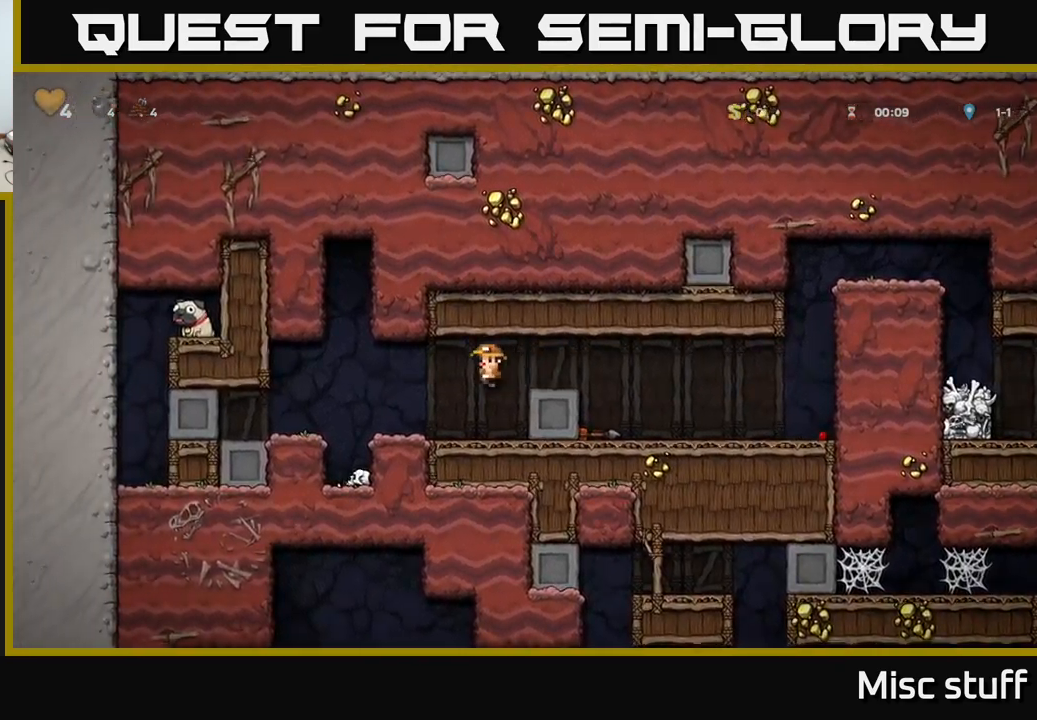
{"buttons": ["DPAD_LEFT"], "left_stick": "center", "events": [[316, "DPAD_LEFT", "down"], [383, "A", "down"], [483, "A", "up"]]}
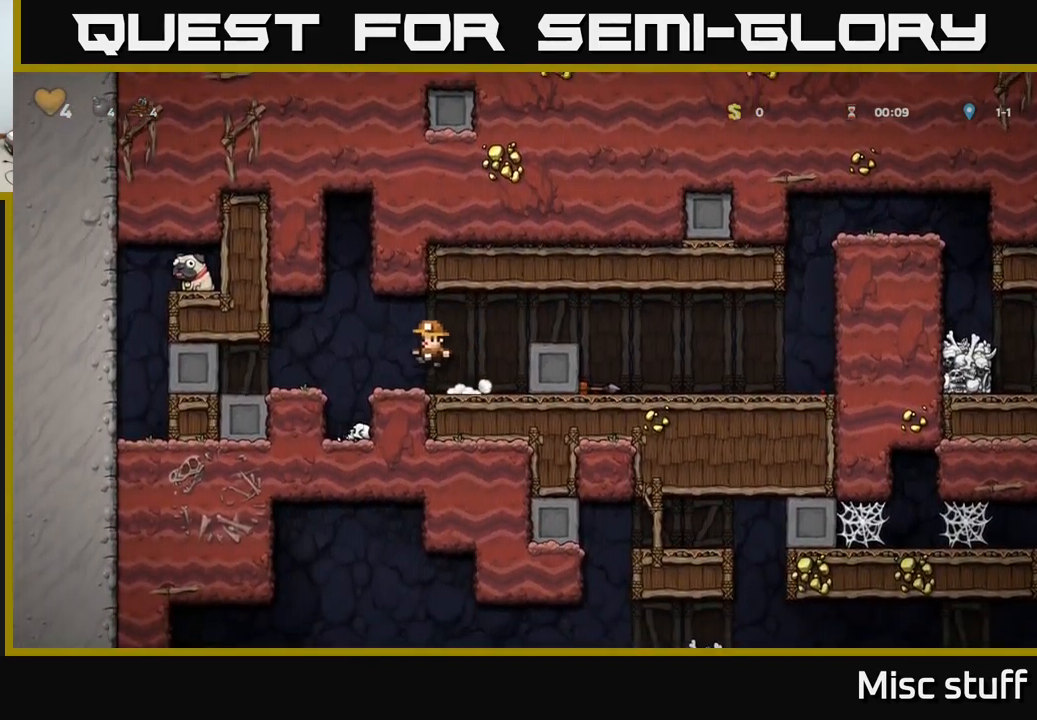
{"buttons": ["DPAD_LEFT"], "left_stick": "center", "events": []}
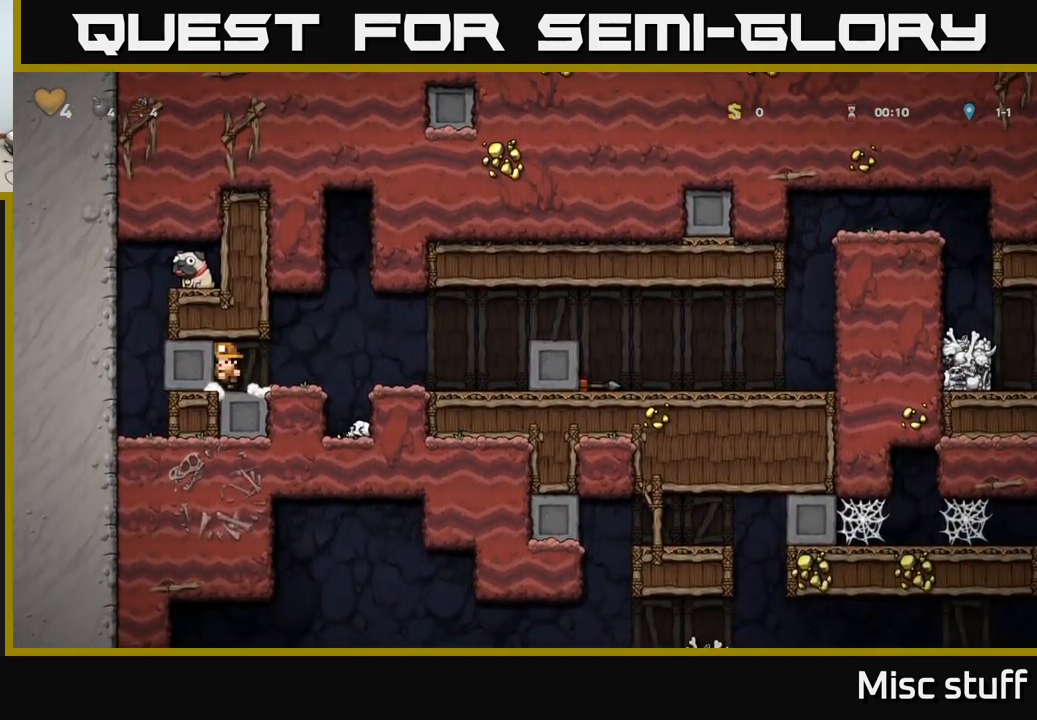
{"buttons": ["DPAD_LEFT"], "left_stick": "center", "events": []}
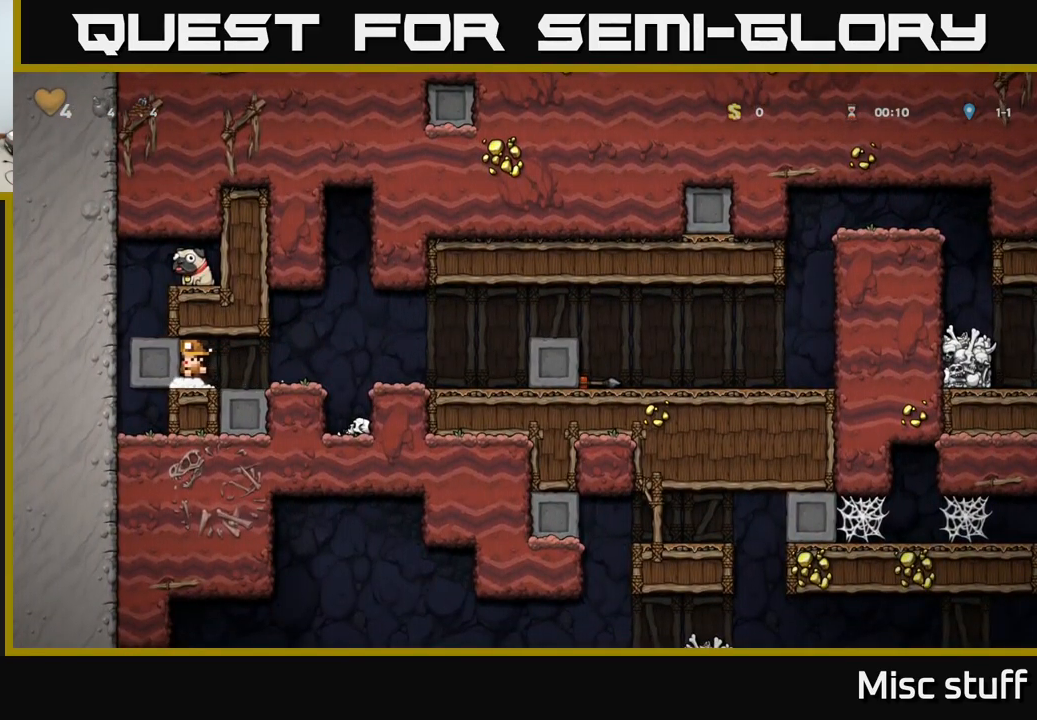
{"buttons": ["A", "DPAD_LEFT"], "left_stick": "center", "events": [[483, "A", "down"]]}
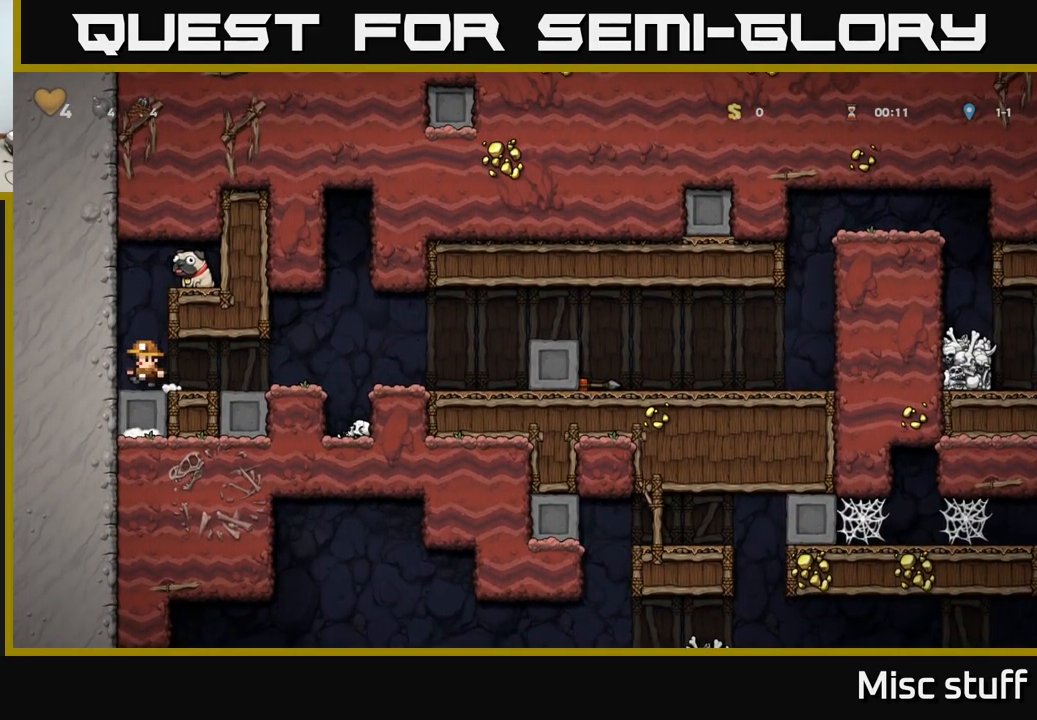
{"buttons": ["DPAD_RIGHT"], "left_stick": "center", "events": [[83, "DPAD_LEFT", "up"], [150, "DPAD_RIGHT", "down"], [166, "A", "up"], [266, "A", "down"], [400, "A", "up"]]}
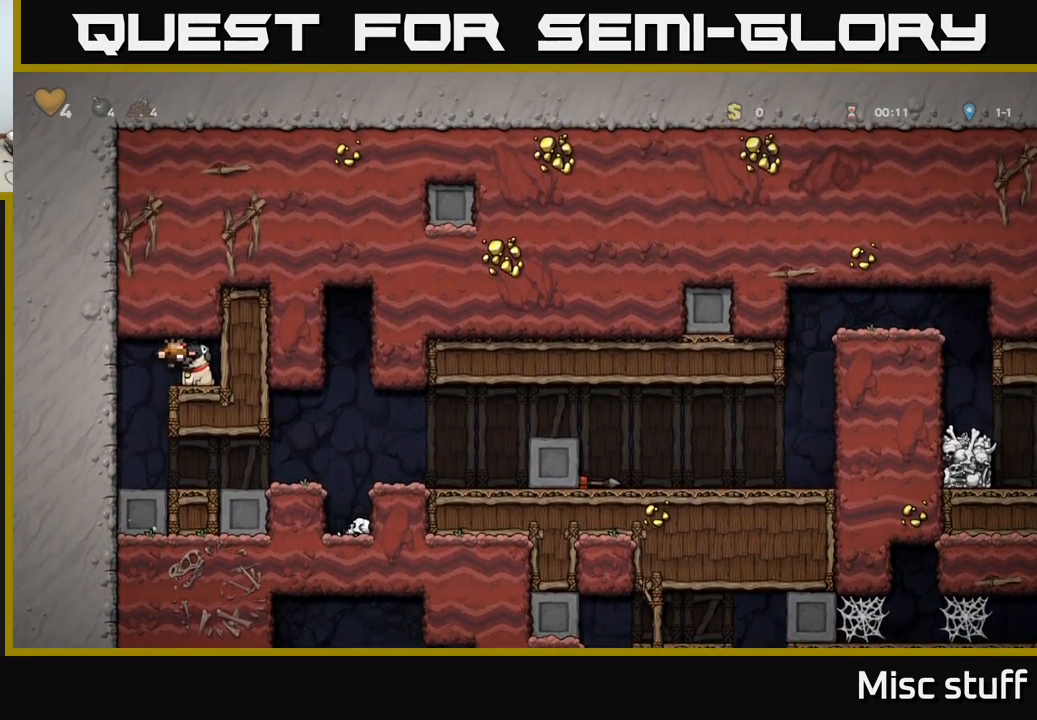
{"buttons": [], "left_stick": "center", "events": [[100, "DPAD_DOWN", "down"], [116, "DPAD_RIGHT", "up"], [183, "X", "down"], [233, "DPAD_DOWN", "up"], [266, "DPAD_LEFT", "down"], [266, "X", "up"], [466, "DPAD_LEFT", "up"]]}
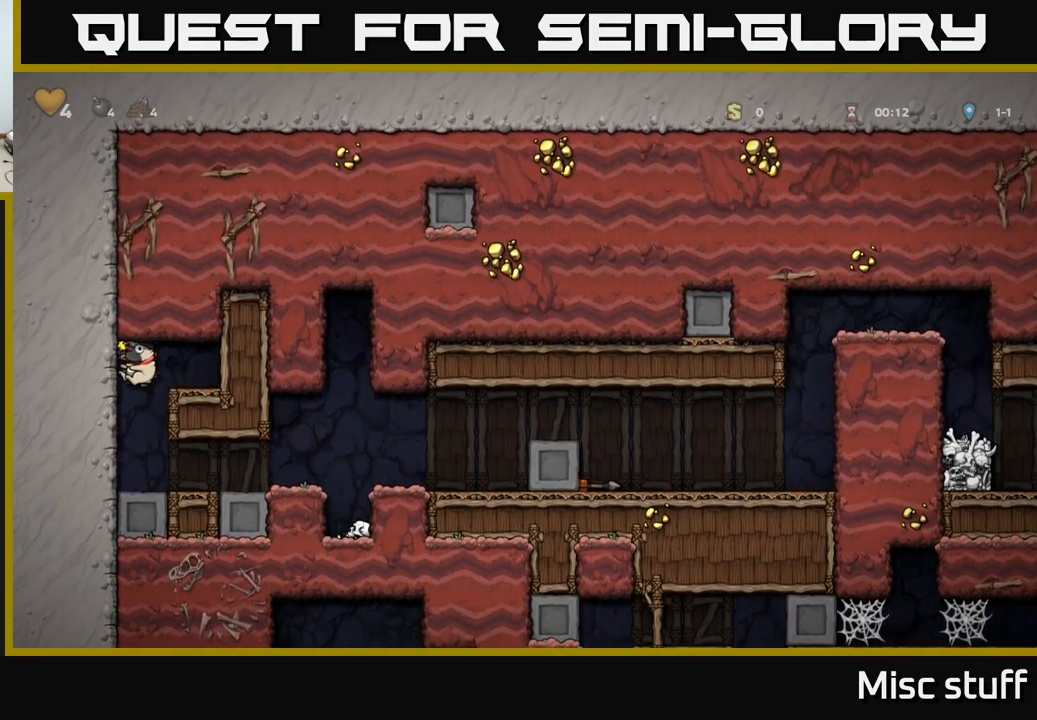
{"buttons": ["DPAD_RIGHT"], "left_stick": "center", "events": [[150, "DPAD_RIGHT", "down"]]}
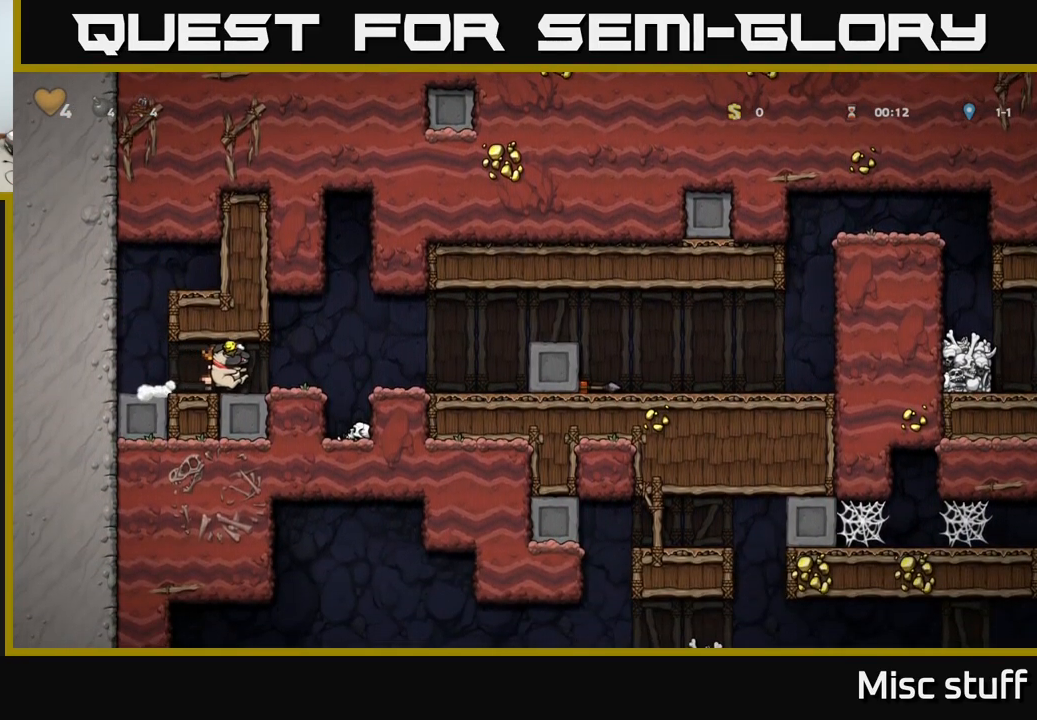
{"buttons": ["DPAD_RIGHT"], "left_stick": "center", "events": [[183, "A", "down"], [250, "A", "up"]]}
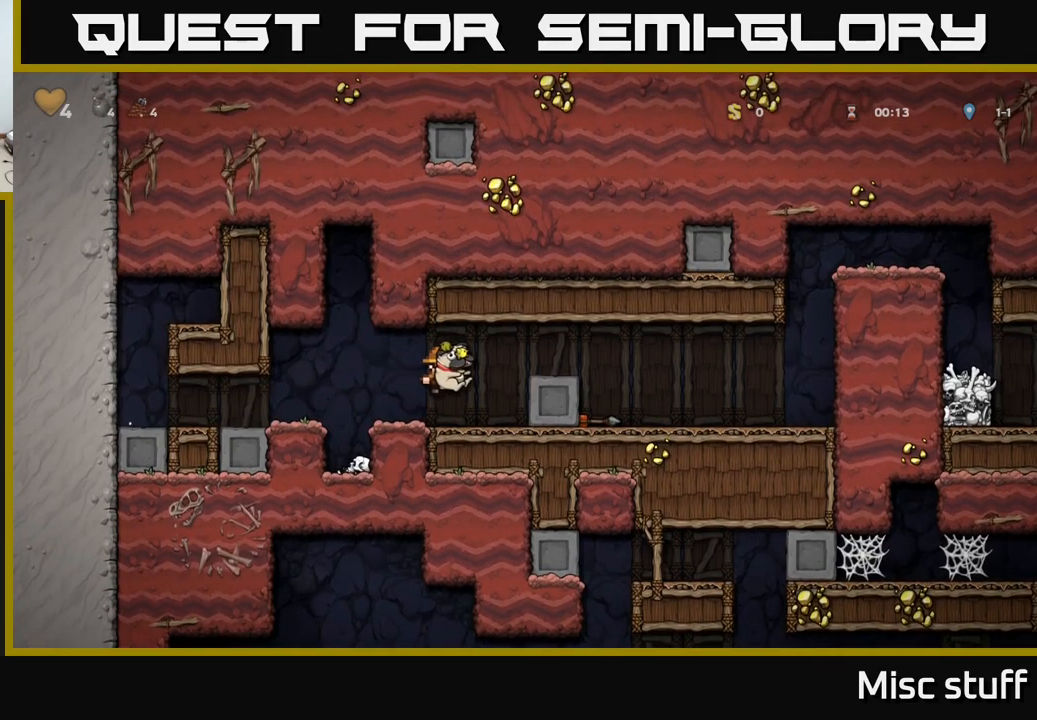
{"buttons": ["DPAD_RIGHT"], "left_stick": "center", "events": []}
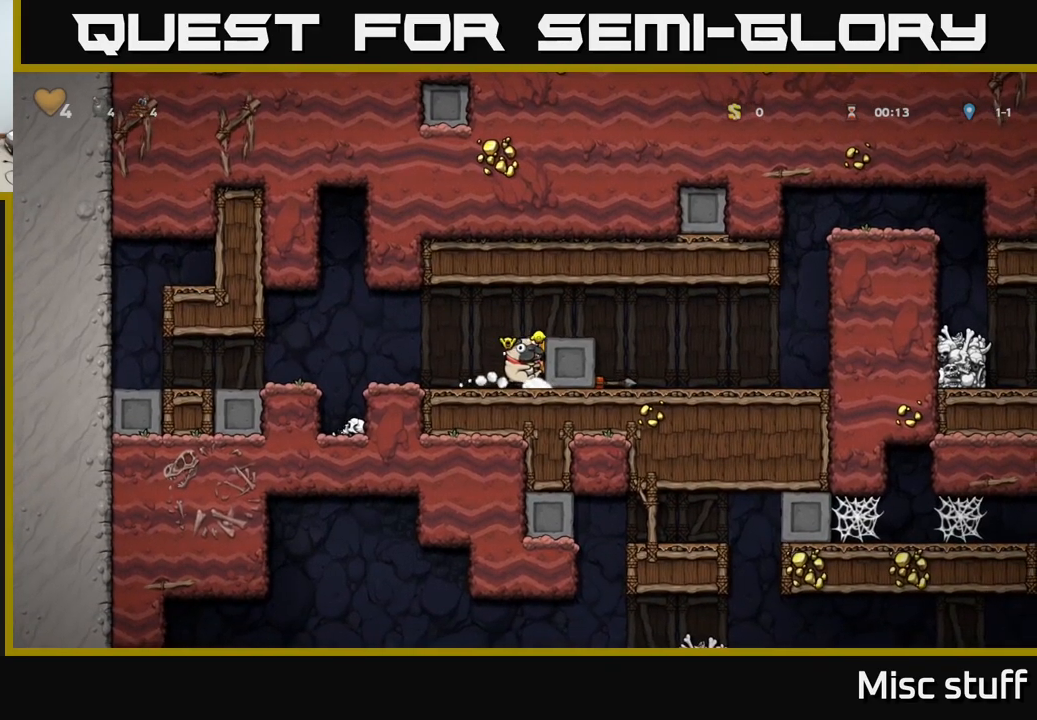
{"buttons": ["DPAD_RIGHT"], "left_stick": "center", "events": []}
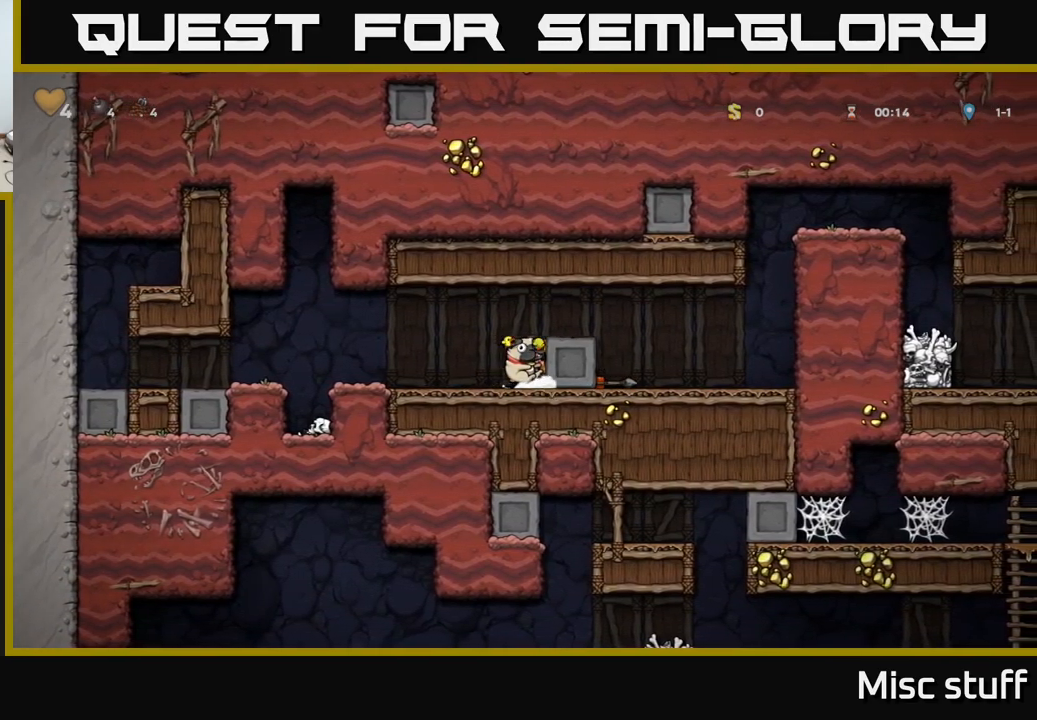
{"buttons": ["DPAD_RIGHT"], "left_stick": "center", "events": []}
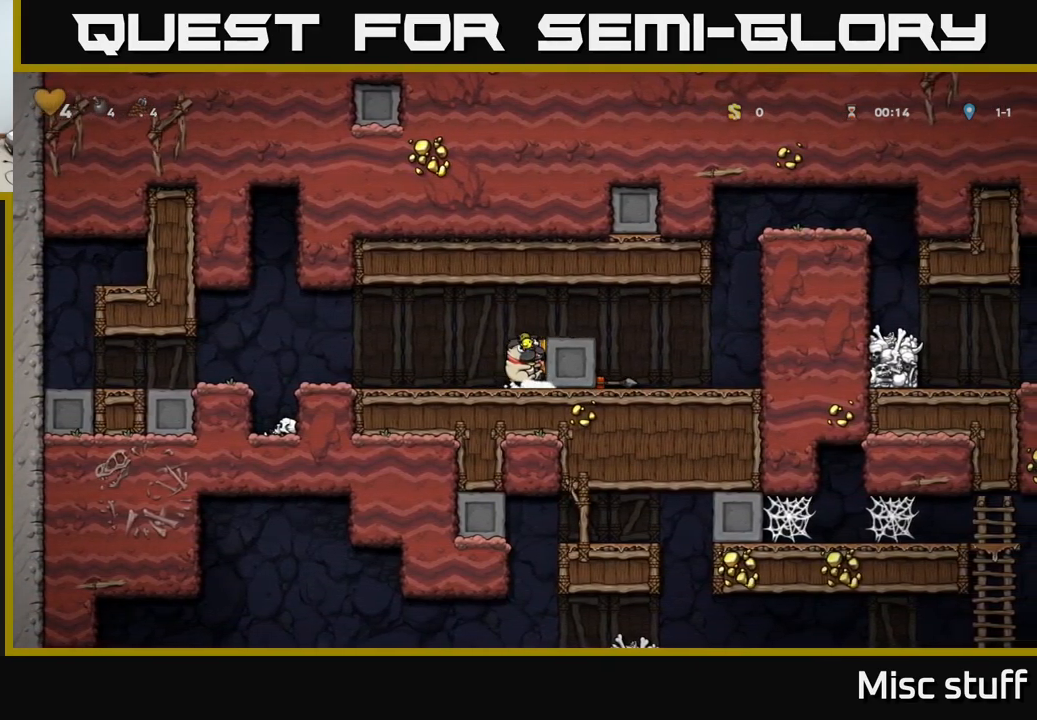
{"buttons": ["DPAD_RIGHT"], "left_stick": "center", "events": []}
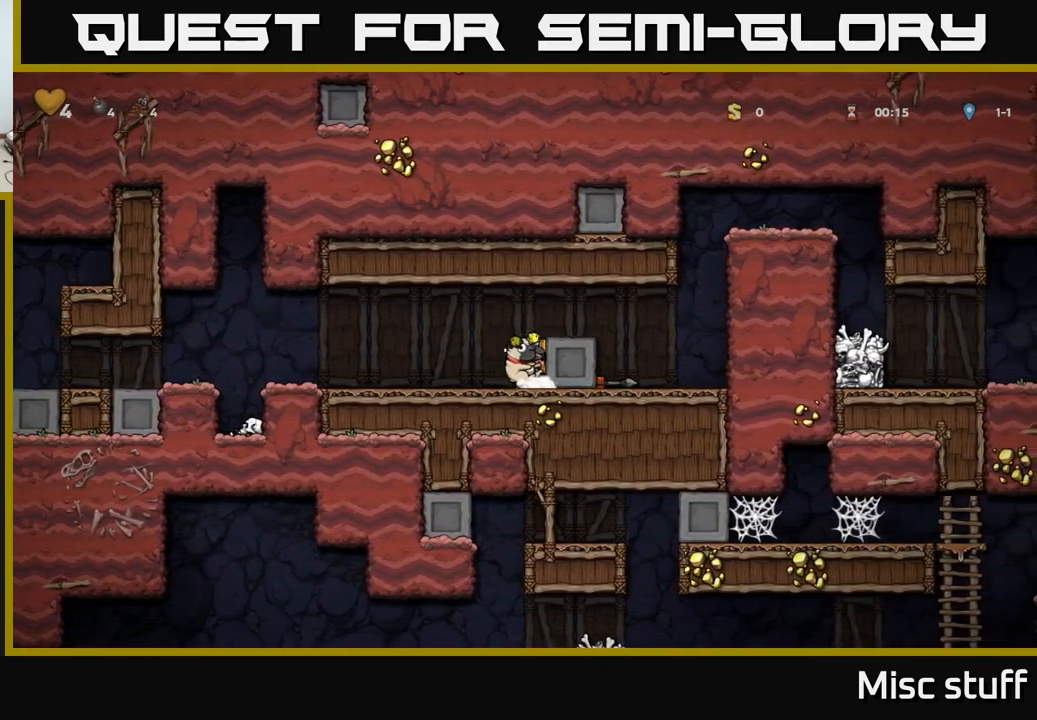
{"buttons": ["DPAD_RIGHT"], "left_stick": "center", "events": []}